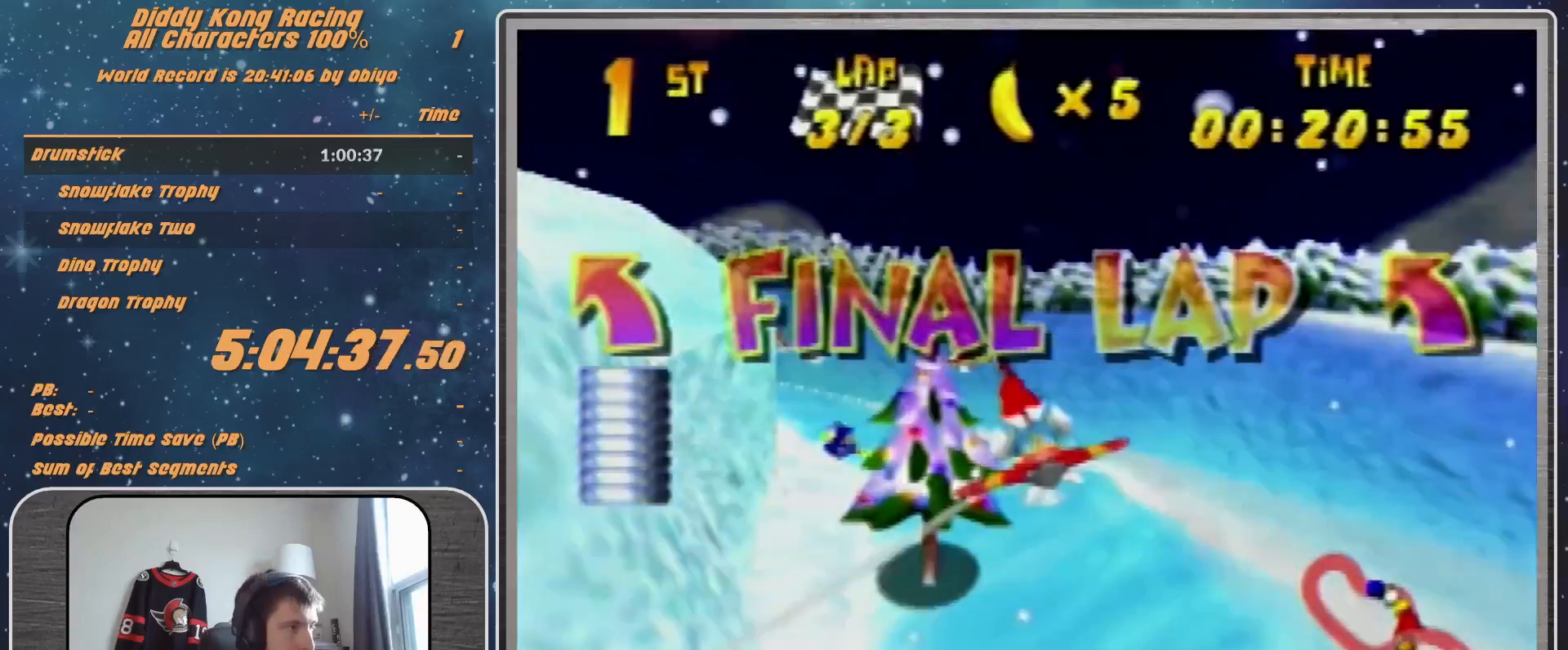
Gameplay with a controller (Nintendo layout); each line is a JSON object with the inputs held at the frame after it. "events" lists button and stick changes between this image and that frame as [ms after this image, input, new state], when the widget could be followed in between. Not read: L1 L3 R3.
{"buttons": ["B", "R1"], "left_stick": "left", "events": [[133, "B", "down"], [167, "left_stick", "up-left"], [333, "left_stick", "left"]]}
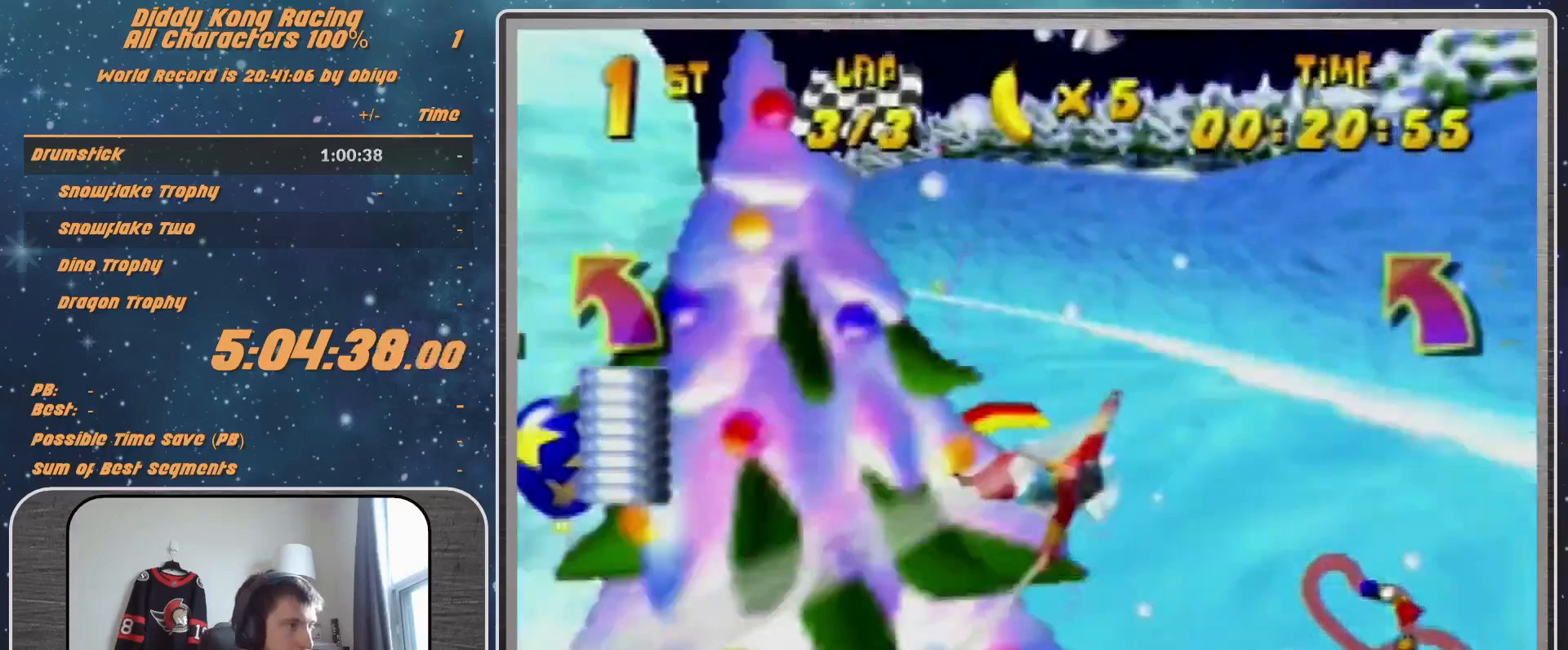
{"buttons": ["R1"], "left_stick": "center", "events": [[33, "left_stick", "up-left"], [100, "B", "up"], [167, "left_stick", "up-right"], [267, "left_stick", "up-left"], [333, "left_stick", "left"], [433, "left_stick", "center"]]}
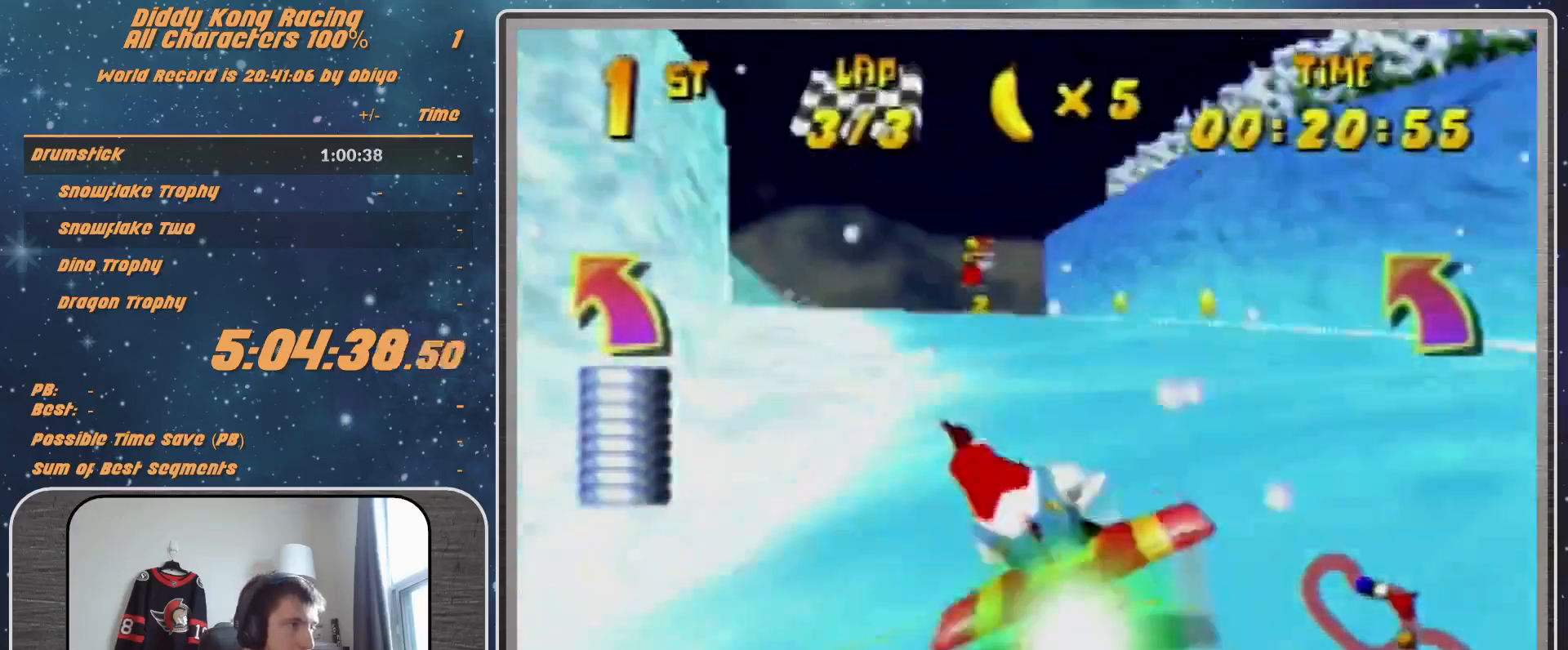
{"buttons": ["R1"], "left_stick": "center", "events": [[200, "left_stick", "left"], [433, "left_stick", "center"]]}
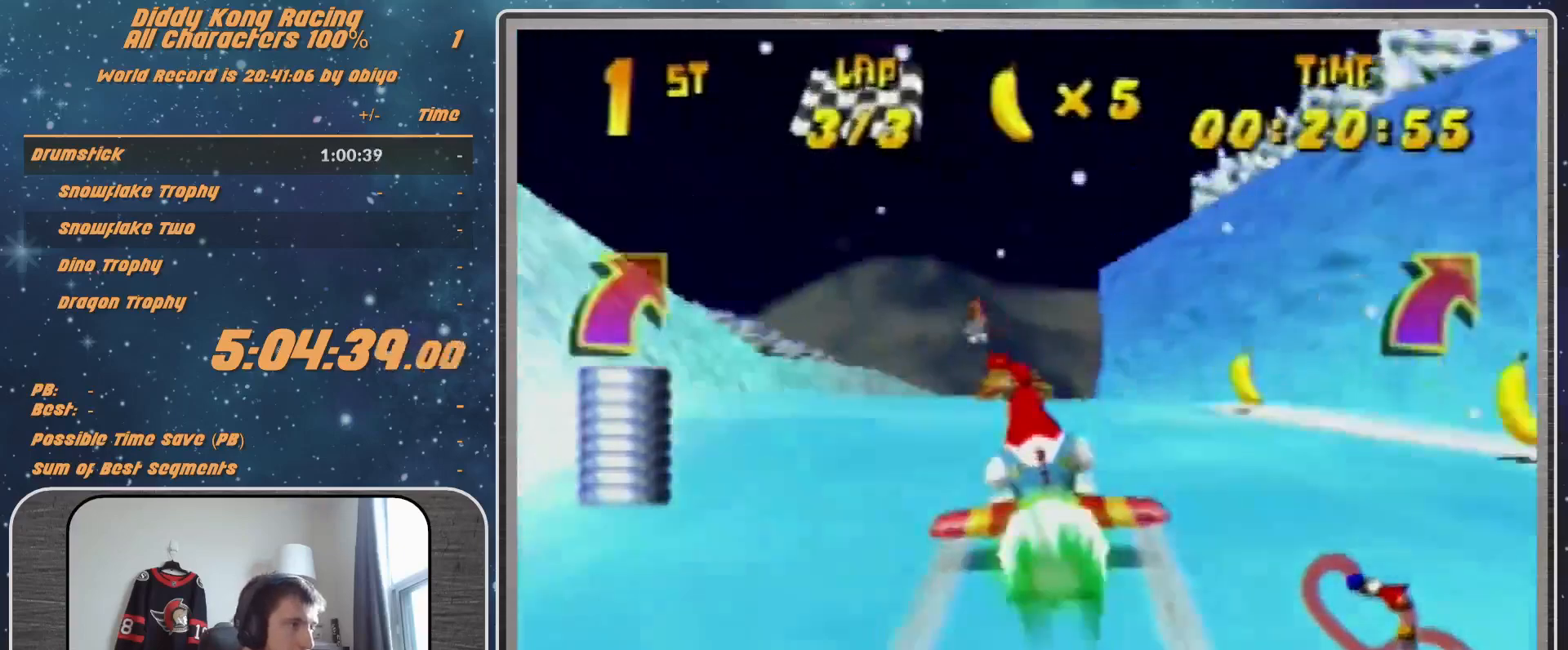
{"buttons": ["B", "R1"], "left_stick": "up-right", "events": [[267, "left_stick", "right"], [367, "left_stick", "up-right"], [433, "B", "down"]]}
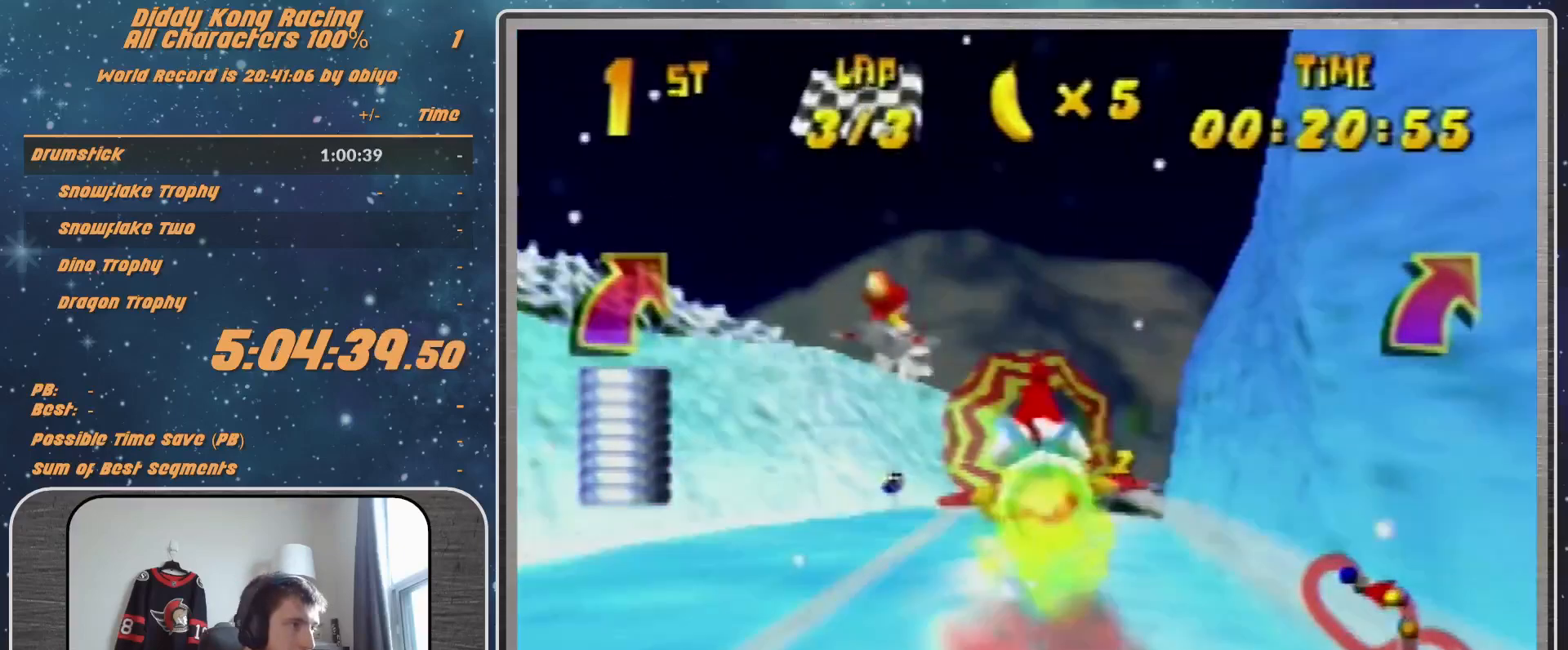
{"buttons": ["R1"], "left_stick": "left", "events": [[33, "B", "up"], [67, "left_stick", "center"], [233, "left_stick", "up-left"], [300, "left_stick", "left"]]}
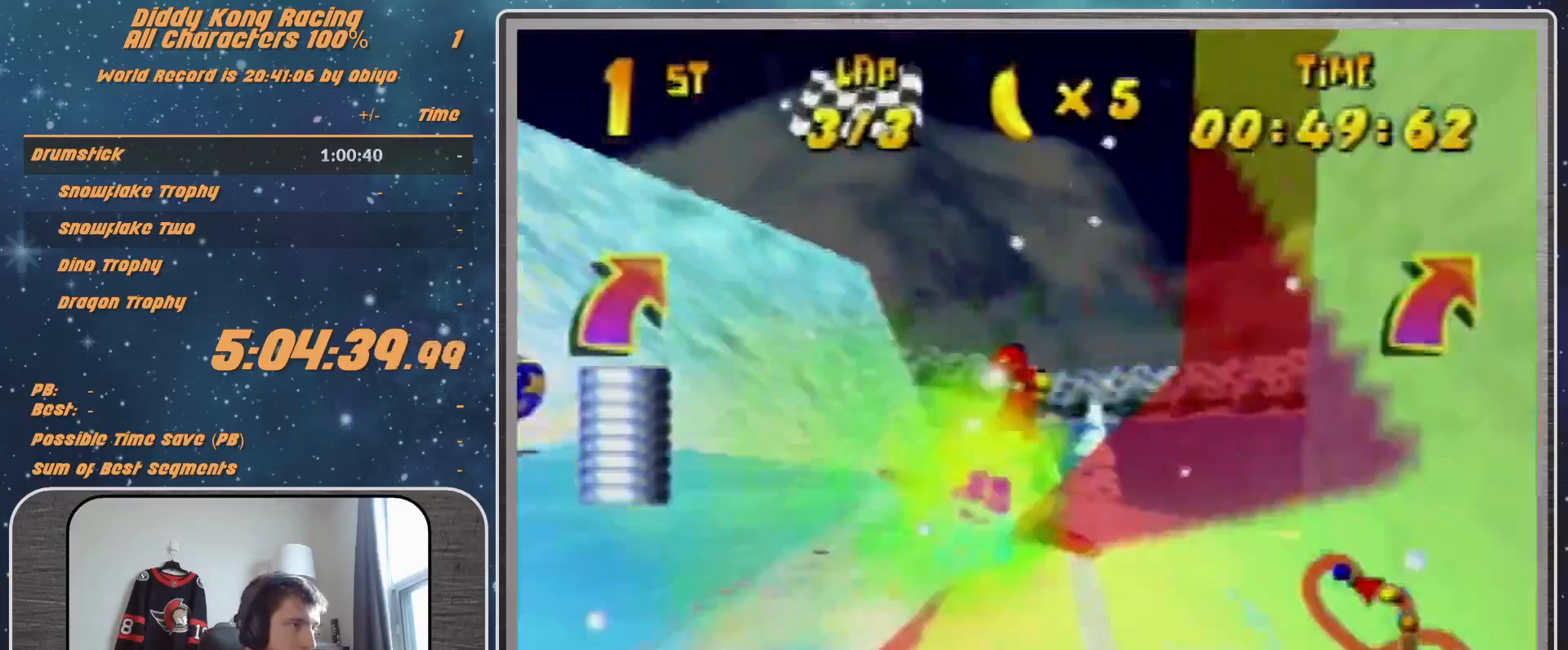
{"buttons": ["R1"], "left_stick": "left", "events": [[167, "left_stick", "center"], [367, "left_stick", "left"]]}
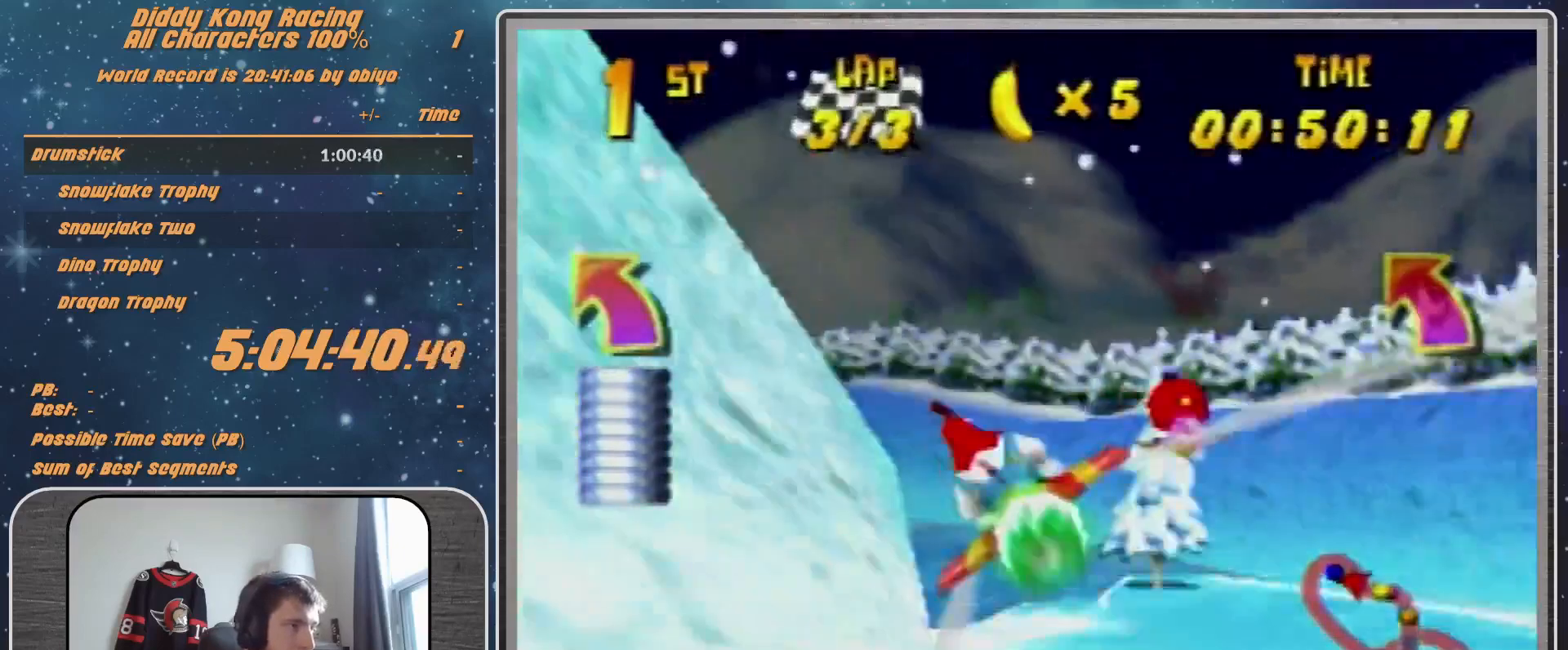
{"buttons": ["R1"], "left_stick": "left", "events": [[267, "B", "down"], [367, "B", "up"]]}
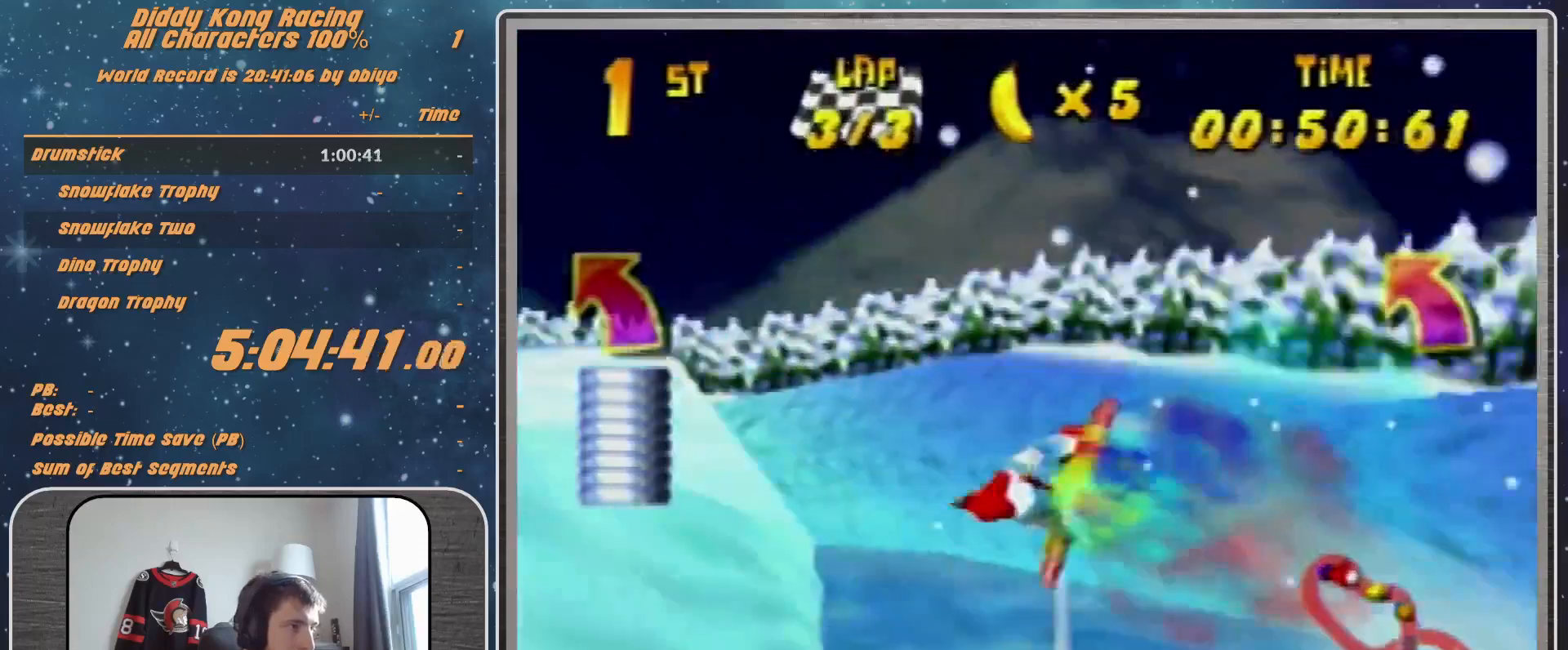
{"buttons": ["R1"], "left_stick": "left", "events": [[200, "B", "down"], [367, "B", "up"]]}
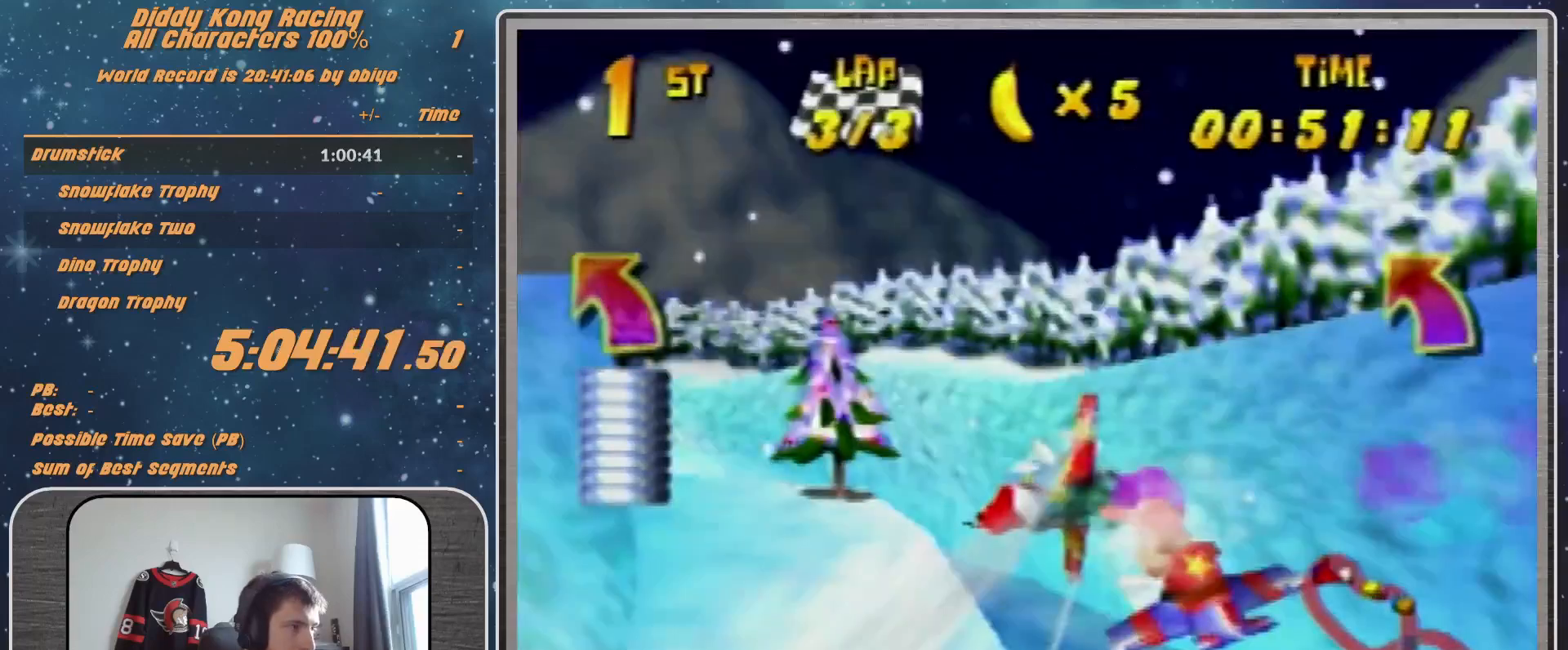
{"buttons": ["R1"], "left_stick": "left", "events": [[400, "R1", "up"], [467, "R1", "down"]]}
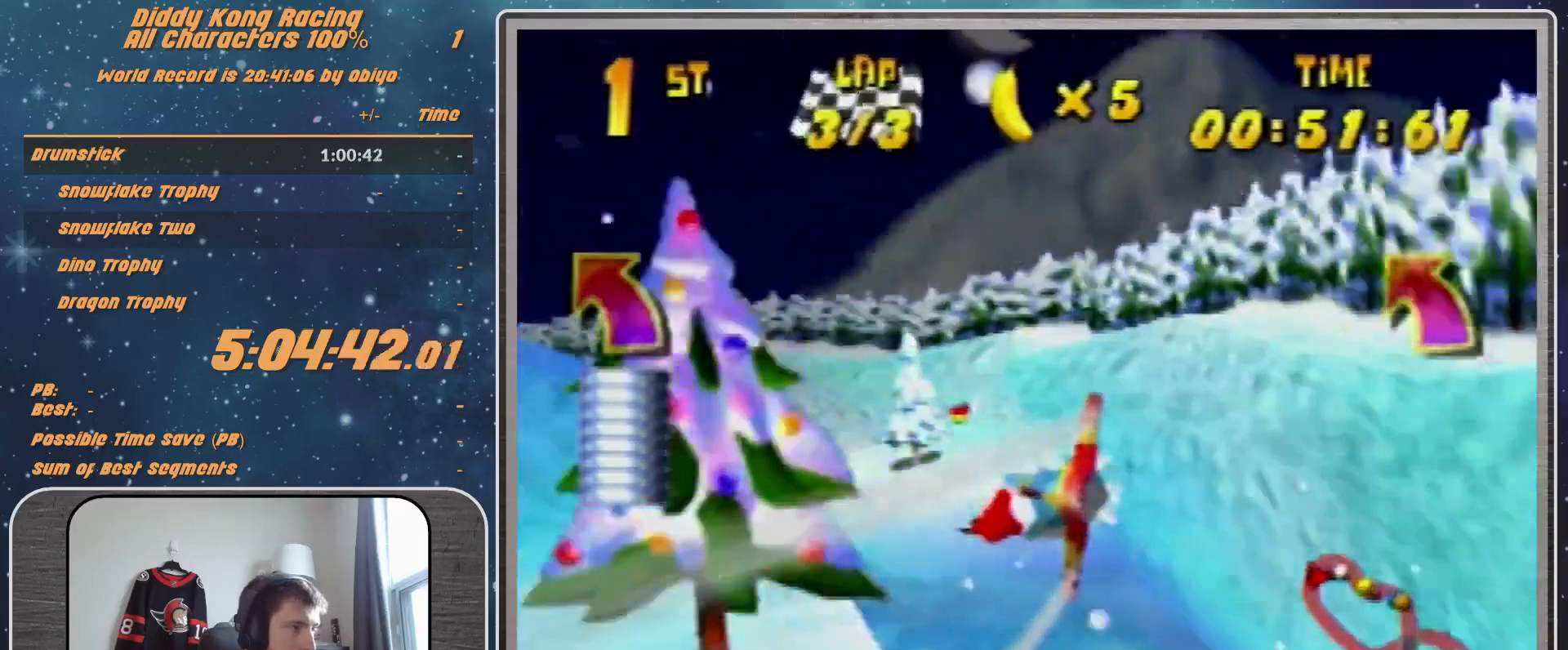
{"buttons": ["R1"], "left_stick": "left", "events": [[133, "R1", "up"], [233, "R1", "down"]]}
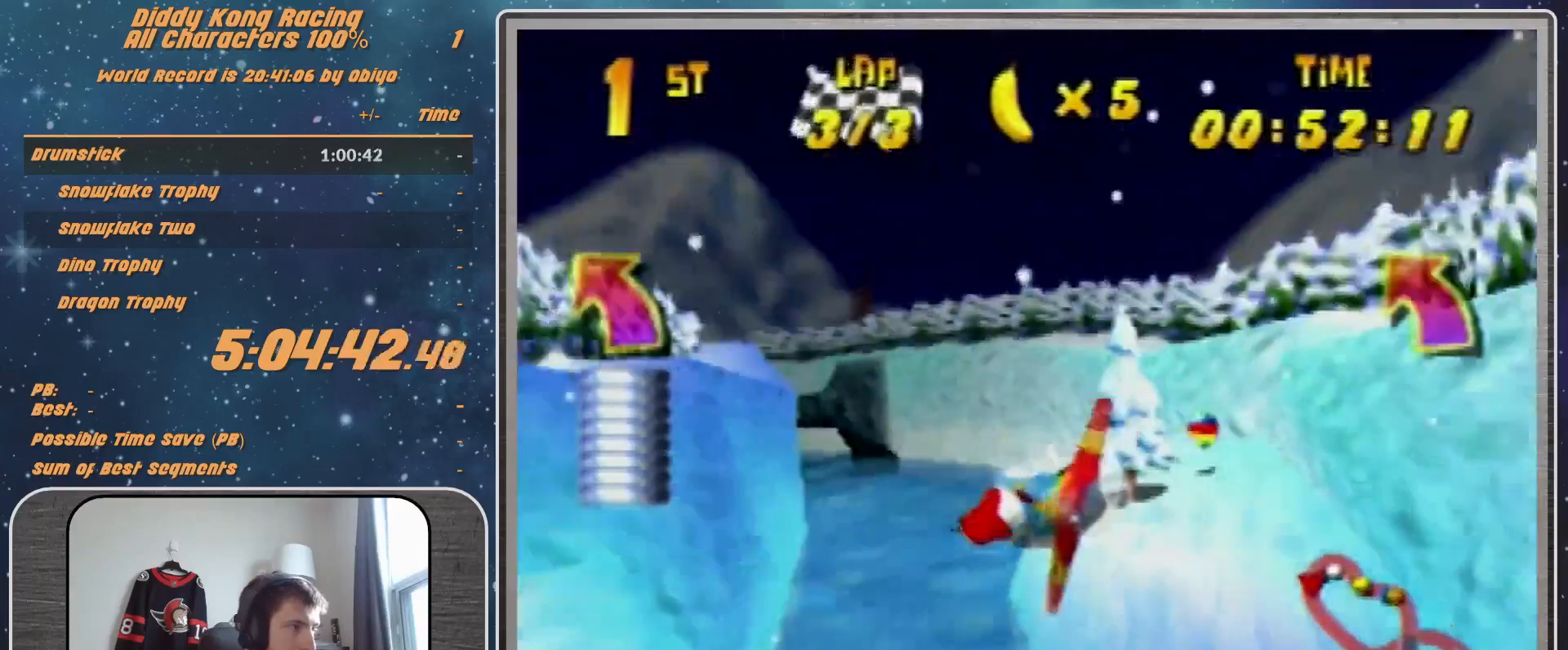
{"buttons": [], "left_stick": "left", "events": [[33, "left_stick", "up-left"], [267, "left_stick", "left"], [433, "R1", "up"]]}
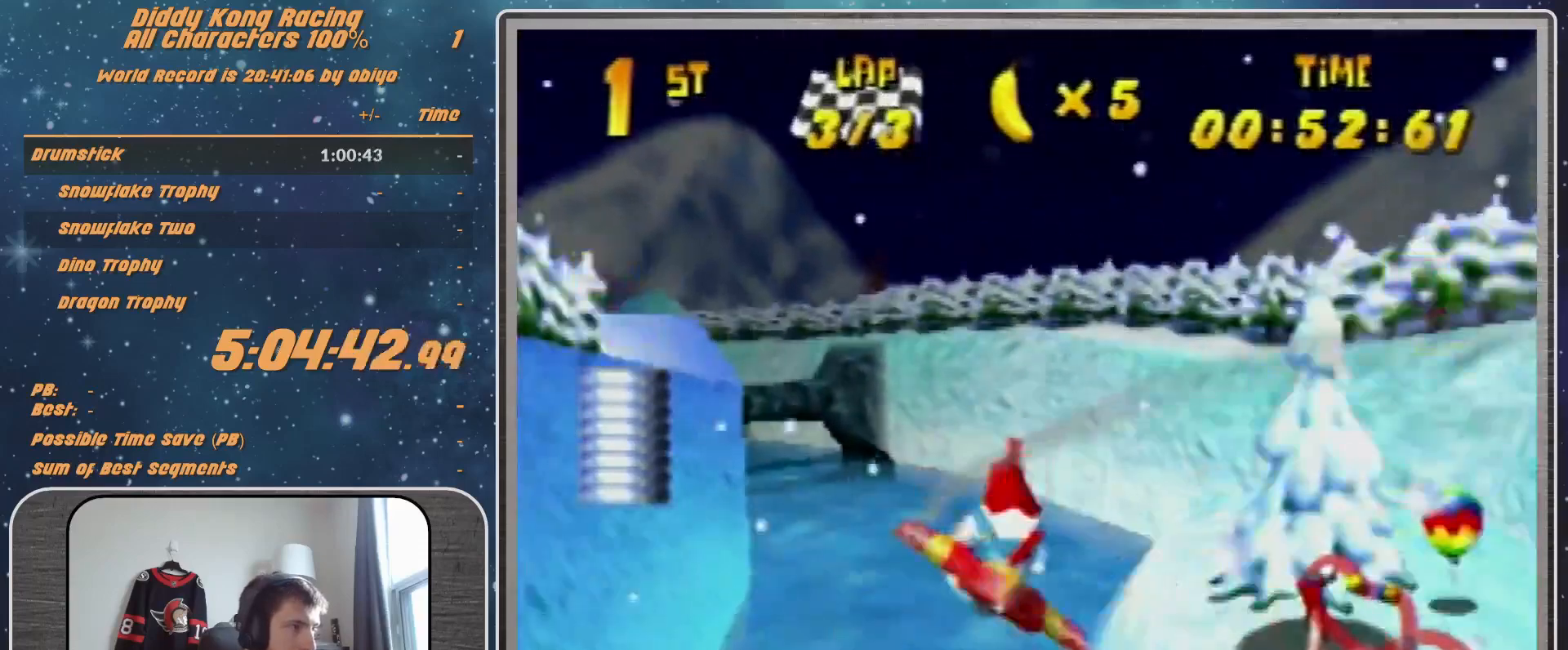
{"buttons": ["R1"], "left_stick": "left", "events": [[33, "R1", "down"], [133, "R1", "up"], [267, "R1", "down"]]}
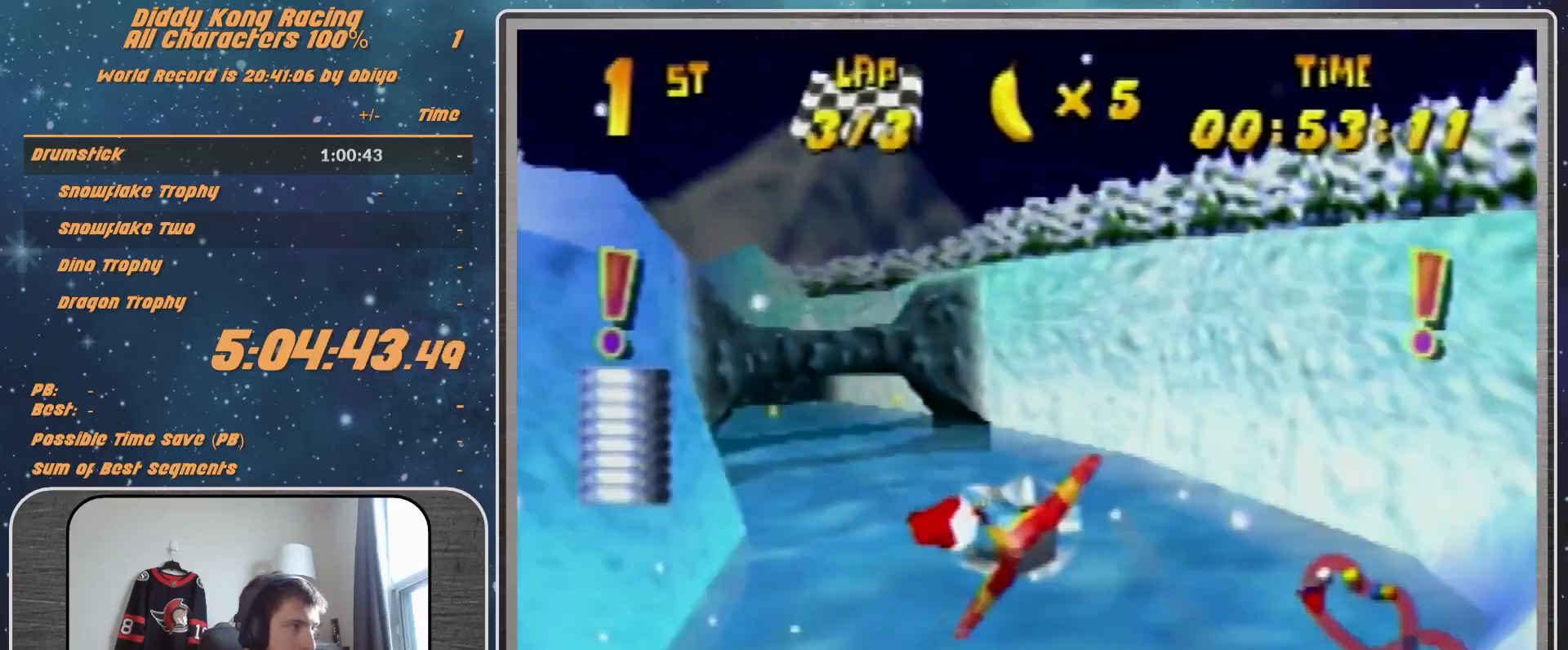
{"buttons": ["R1"], "left_stick": "center", "events": [[100, "left_stick", "center"], [267, "left_stick", "down-left"], [367, "left_stick", "left"], [500, "left_stick", "center"]]}
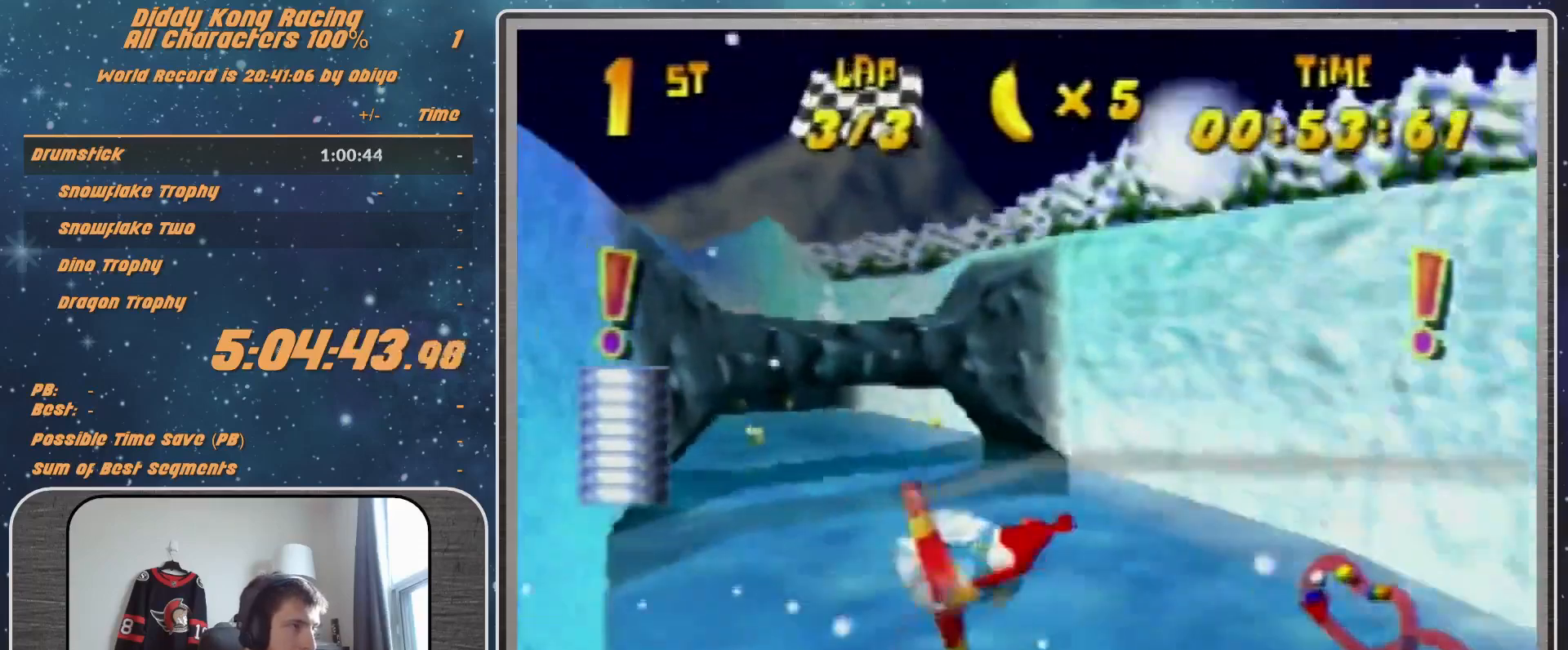
{"buttons": ["R1"], "left_stick": "center", "events": [[33, "left_stick", "down-left"], [167, "left_stick", "center"]]}
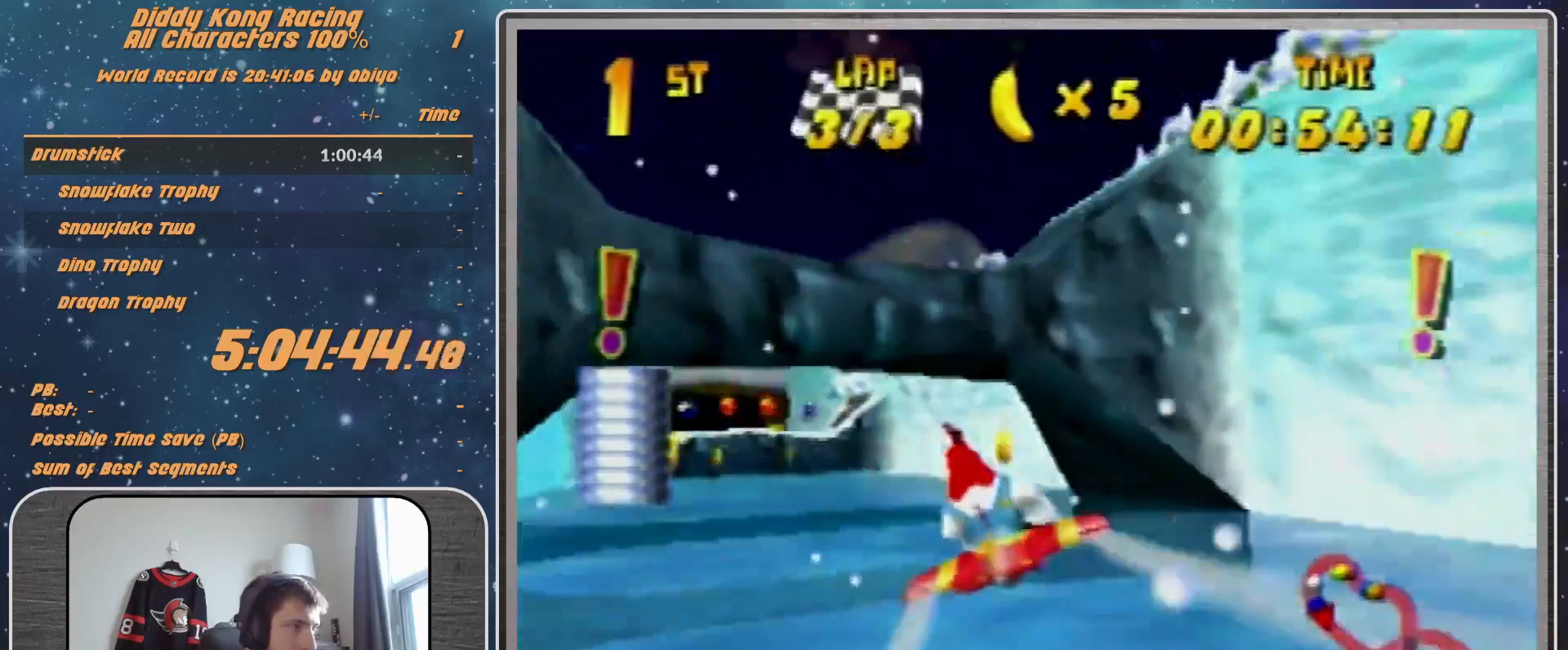
{"buttons": ["R1"], "left_stick": "left", "events": [[33, "R1", "up"], [33, "left_stick", "left"], [100, "R1", "down"], [267, "R1", "up"], [433, "R1", "down"]]}
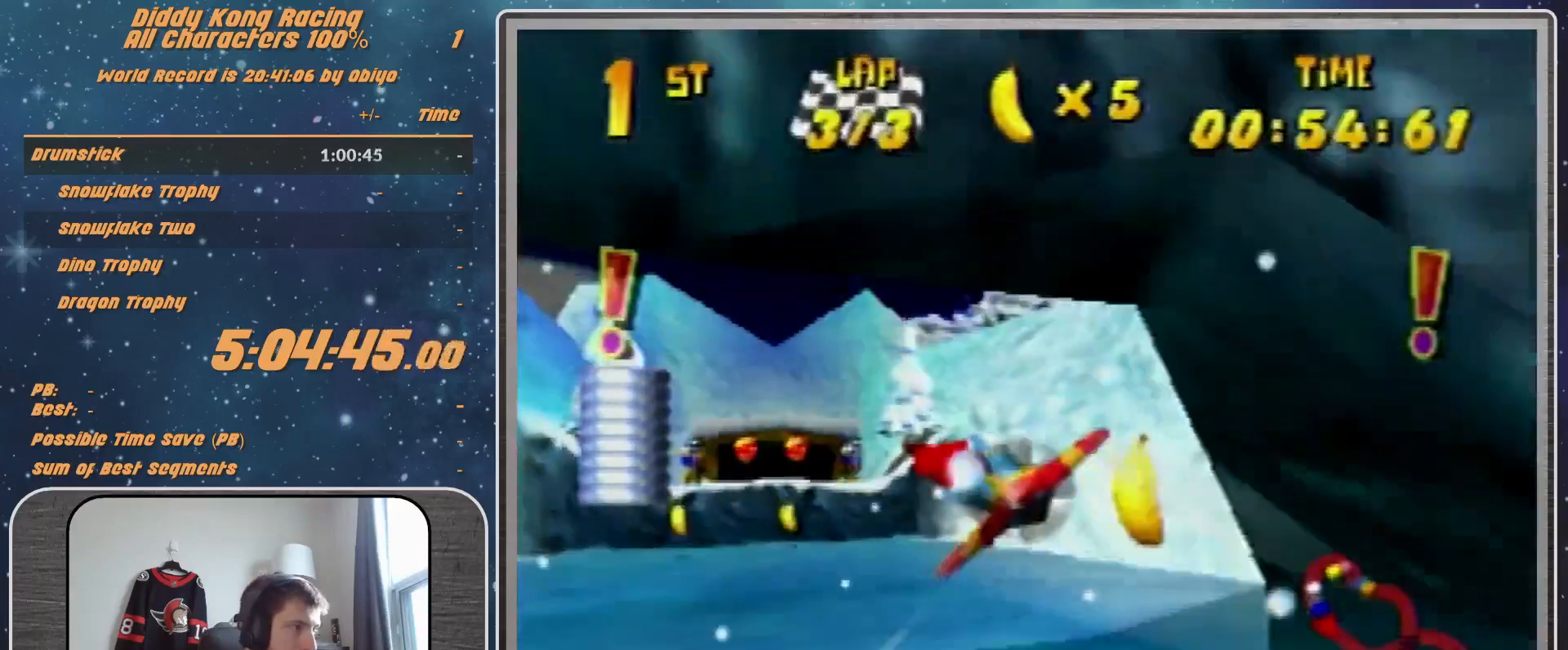
{"buttons": [], "left_stick": "up", "events": [[200, "left_stick", "center"], [300, "R1", "up"], [367, "left_stick", "up"]]}
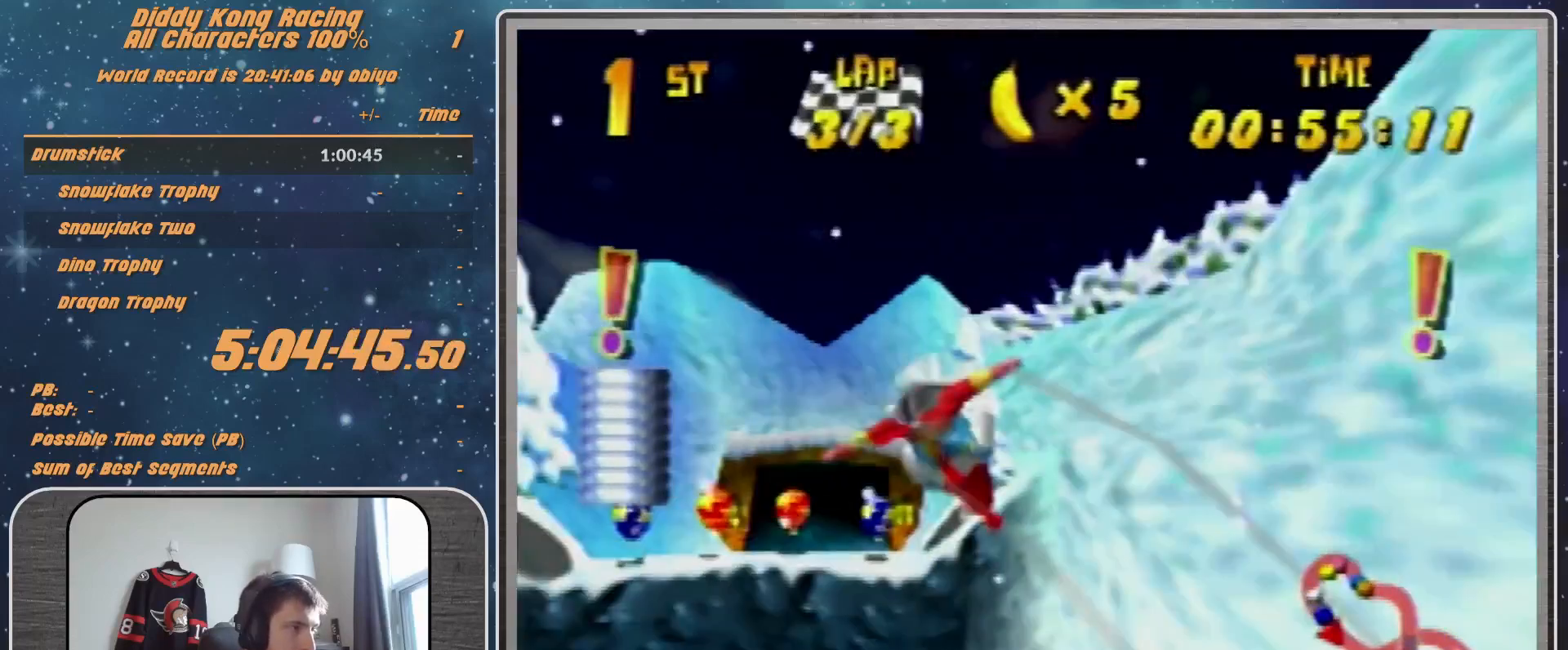
{"buttons": ["R1"], "left_stick": "left", "events": [[33, "R1", "down"], [67, "left_stick", "left"], [133, "R1", "up"], [333, "R1", "down"]]}
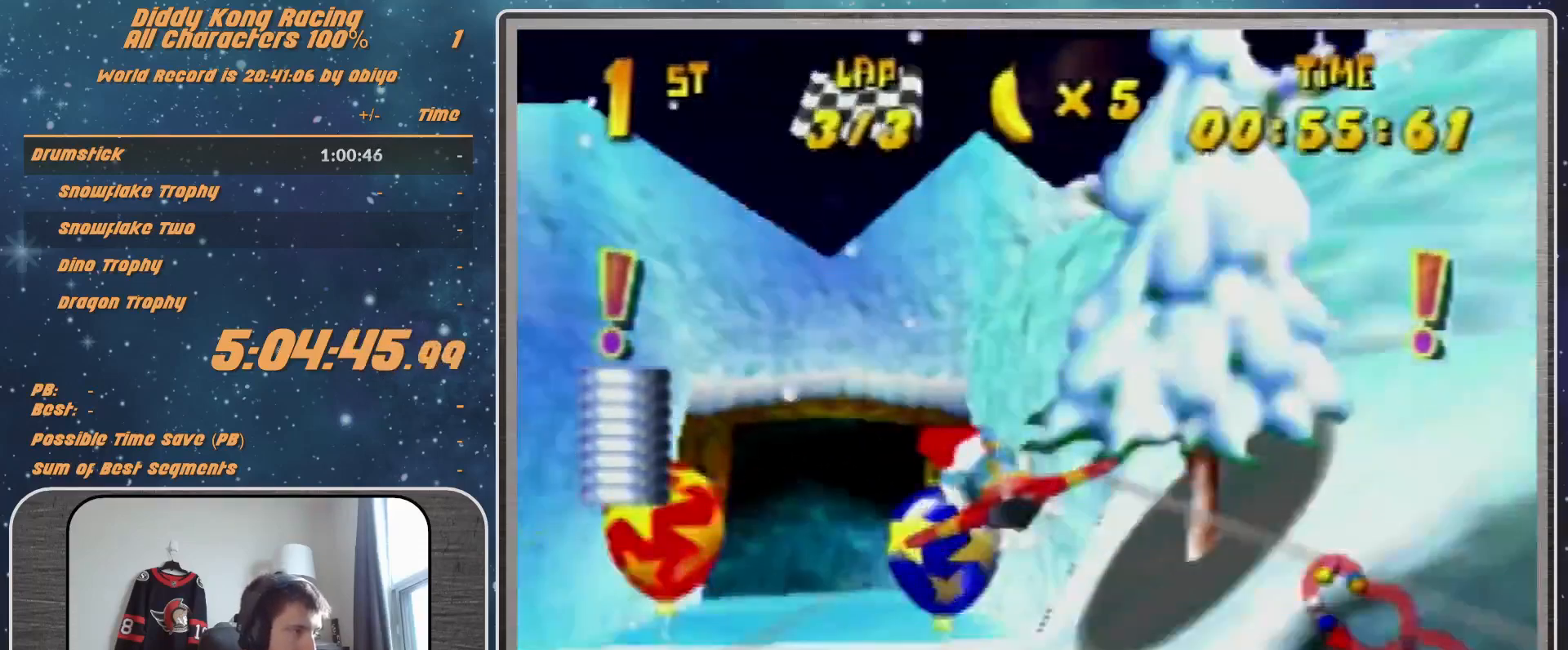
{"buttons": ["R1"], "left_stick": "left", "events": [[100, "left_stick", "up-left"], [267, "left_stick", "left"]]}
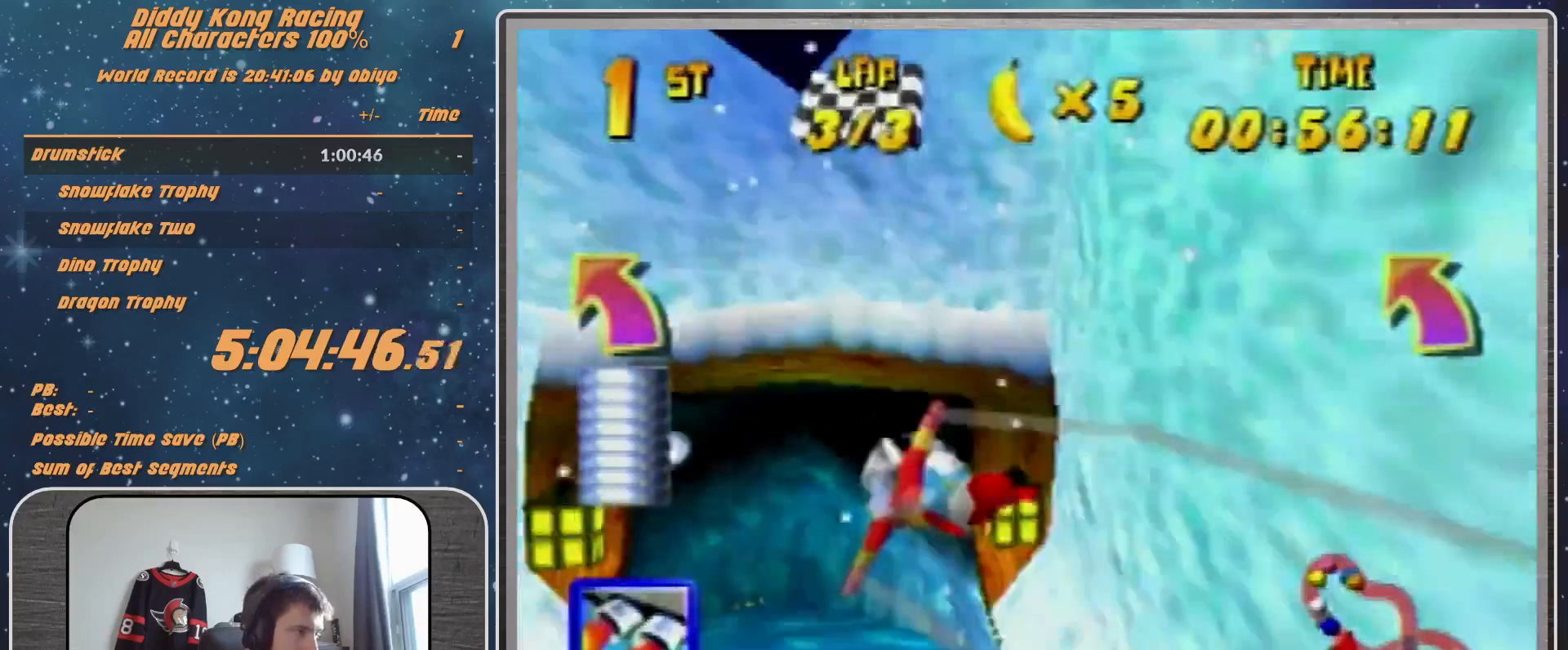
{"buttons": ["B", "R1"], "left_stick": "up-left", "events": [[33, "B", "down"], [333, "left_stick", "up-left"]]}
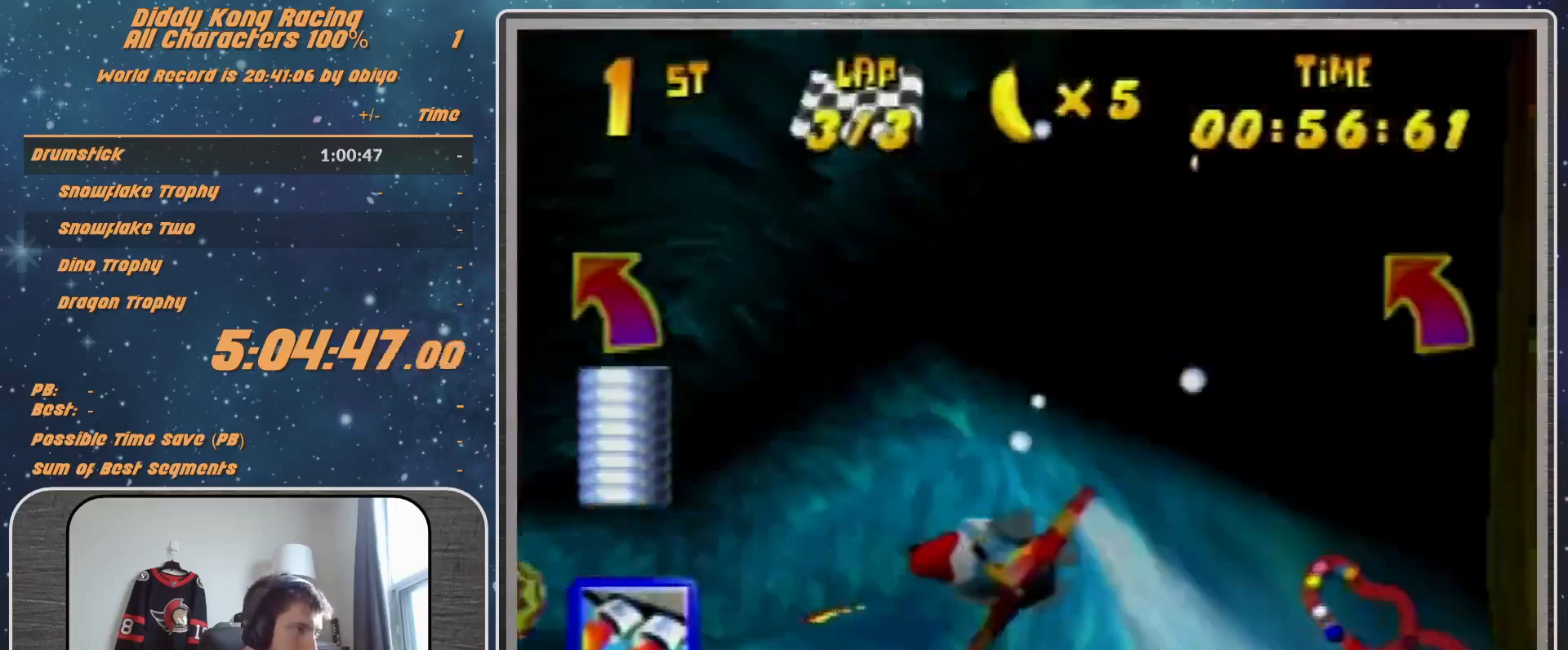
{"buttons": ["R1"], "left_stick": "up-left", "events": [[167, "left_stick", "up"], [233, "B", "up"], [367, "left_stick", "up-left"]]}
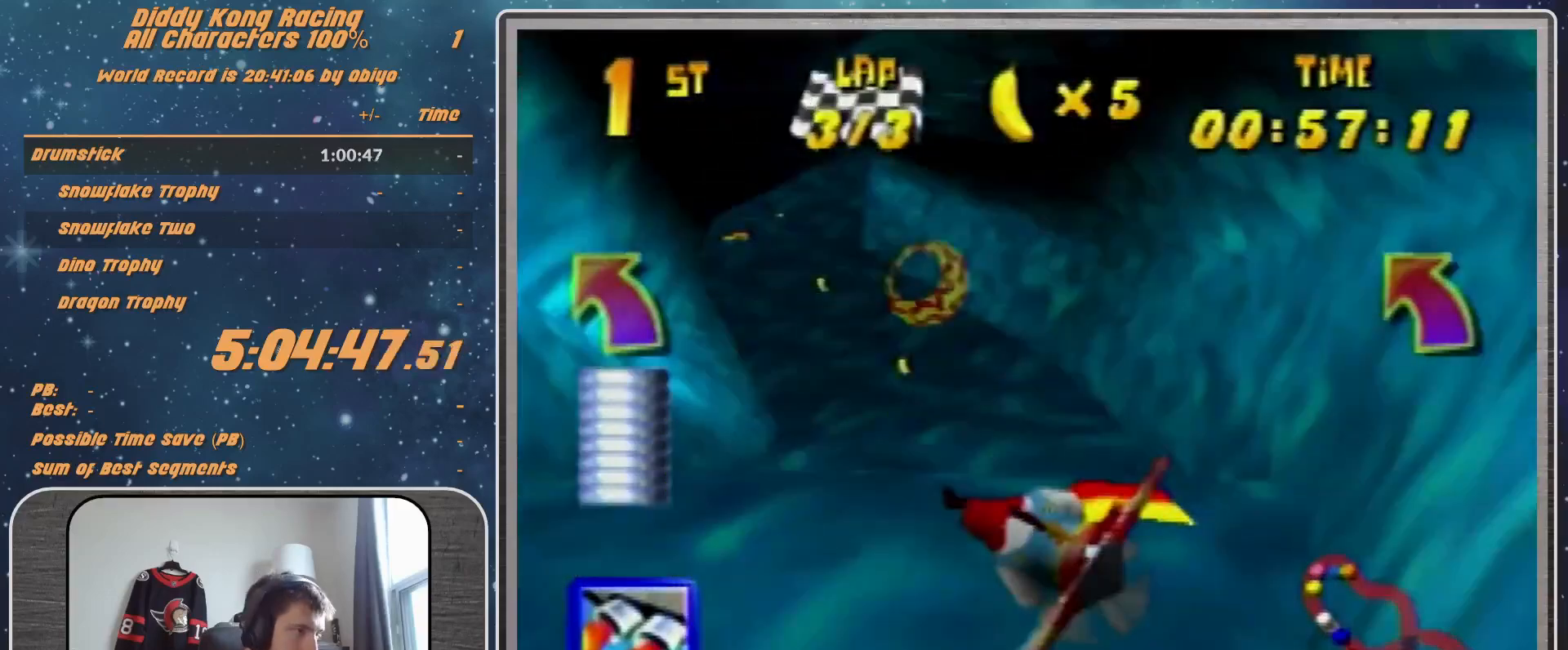
{"buttons": ["R1"], "left_stick": "down-left", "events": [[133, "left_stick", "left"], [233, "left_stick", "center"], [400, "left_stick", "down-left"]]}
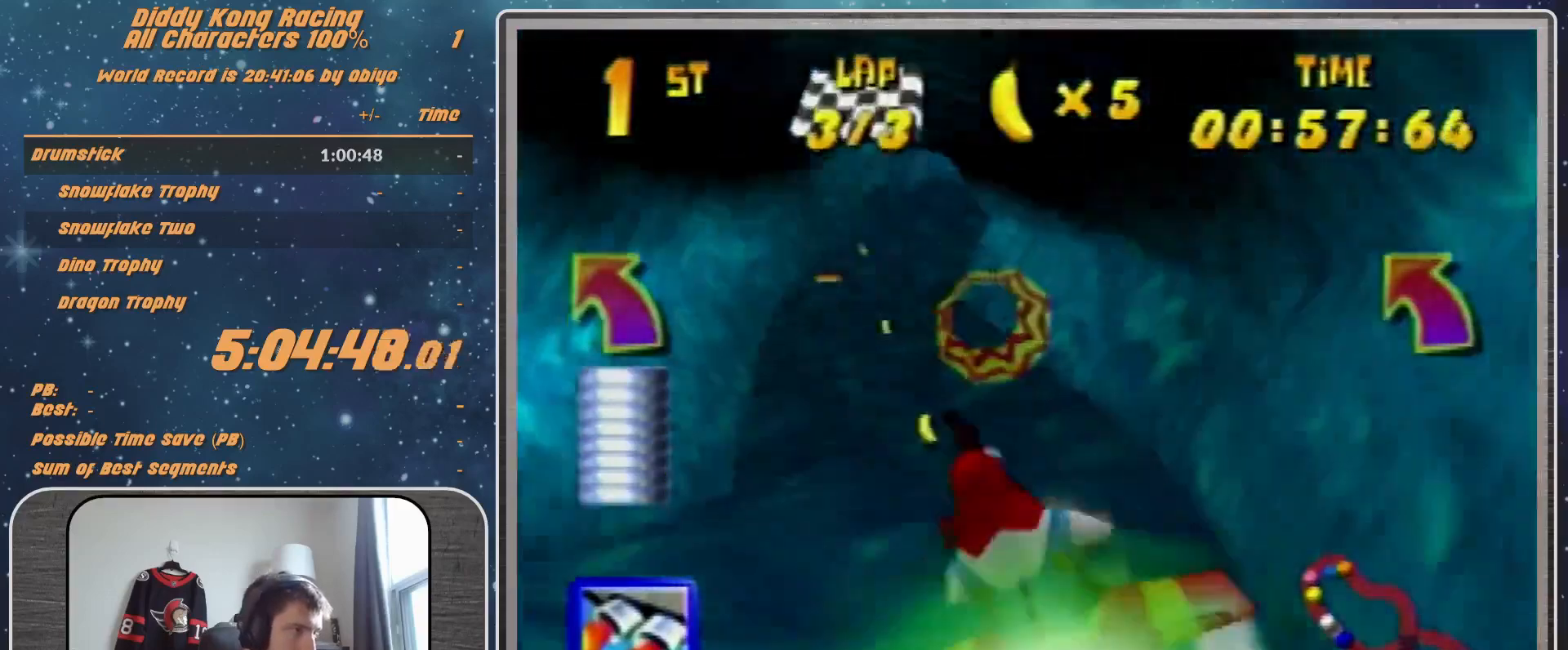
{"buttons": ["R1"], "left_stick": "up-right", "events": [[100, "left_stick", "center"], [500, "left_stick", "up-right"]]}
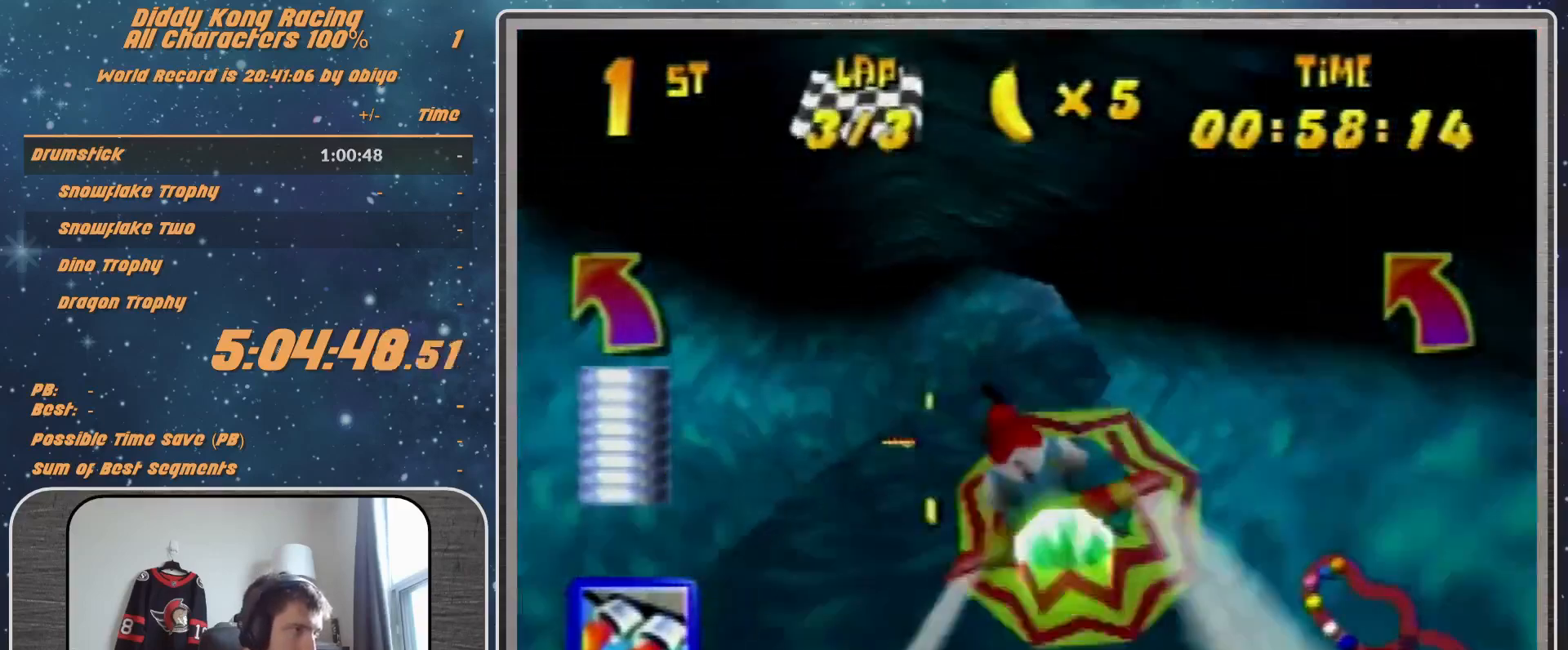
{"buttons": ["R1"], "left_stick": "down-right", "events": [[167, "left_stick", "down-right"], [300, "left_stick", "right"], [400, "left_stick", "down-right"]]}
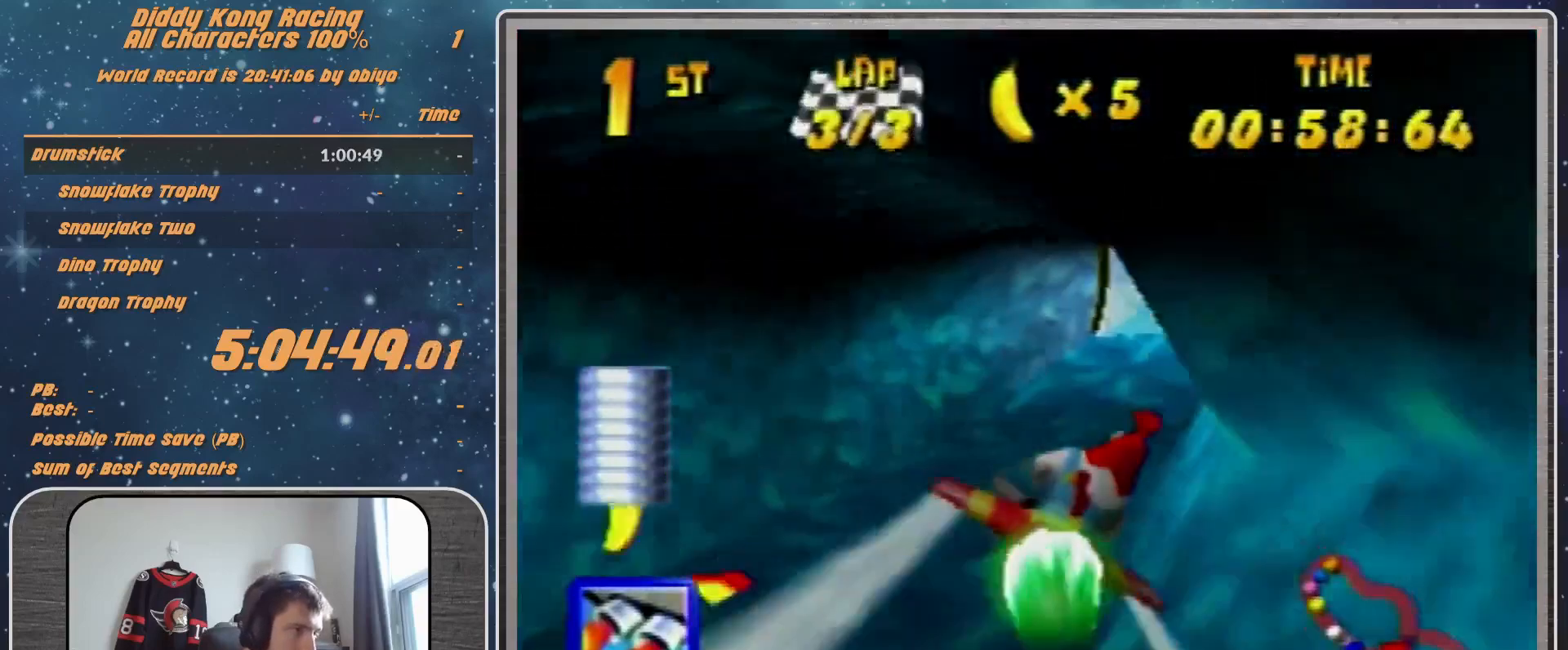
{"buttons": ["R1"], "left_stick": "right", "events": [[400, "left_stick", "right"]]}
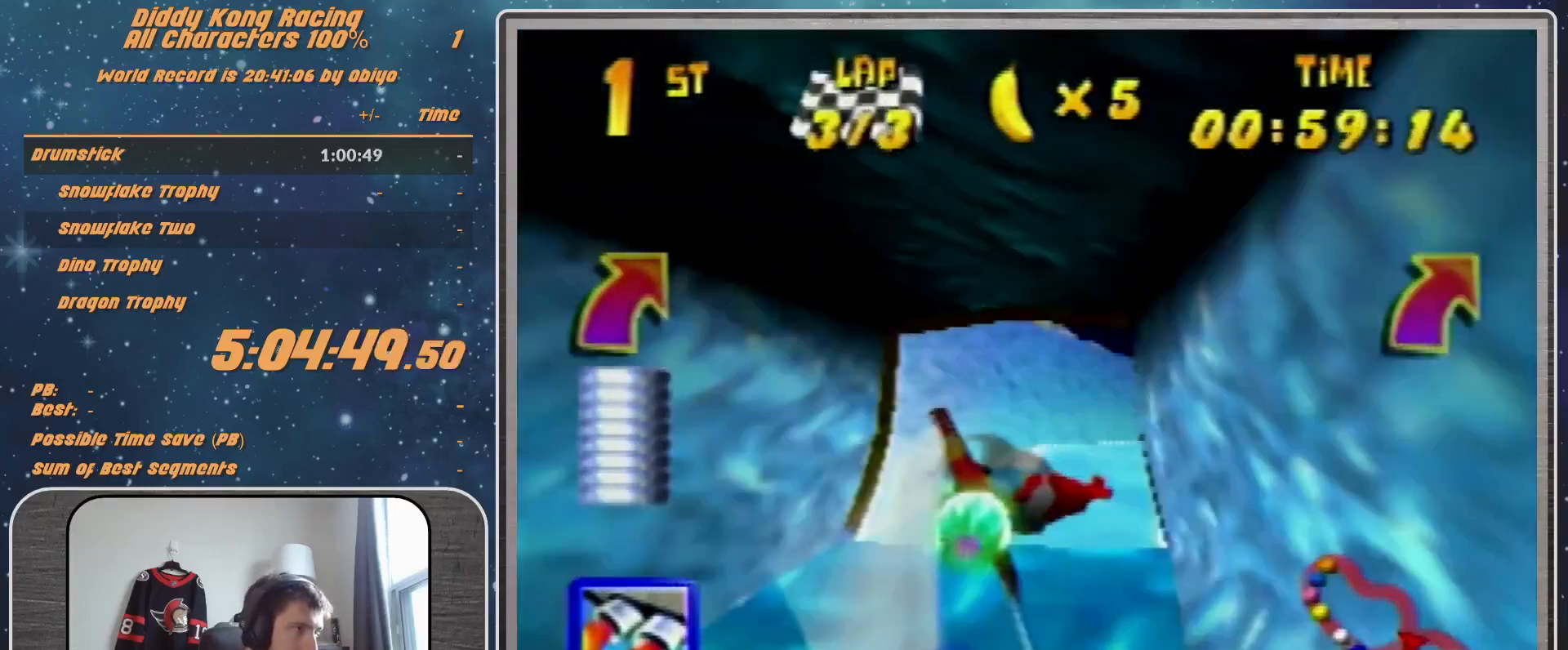
{"buttons": ["R1"], "left_stick": "right", "events": [[33, "B", "down"], [167, "left_stick", "down-right"], [300, "B", "up"], [300, "left_stick", "center"], [467, "left_stick", "right"]]}
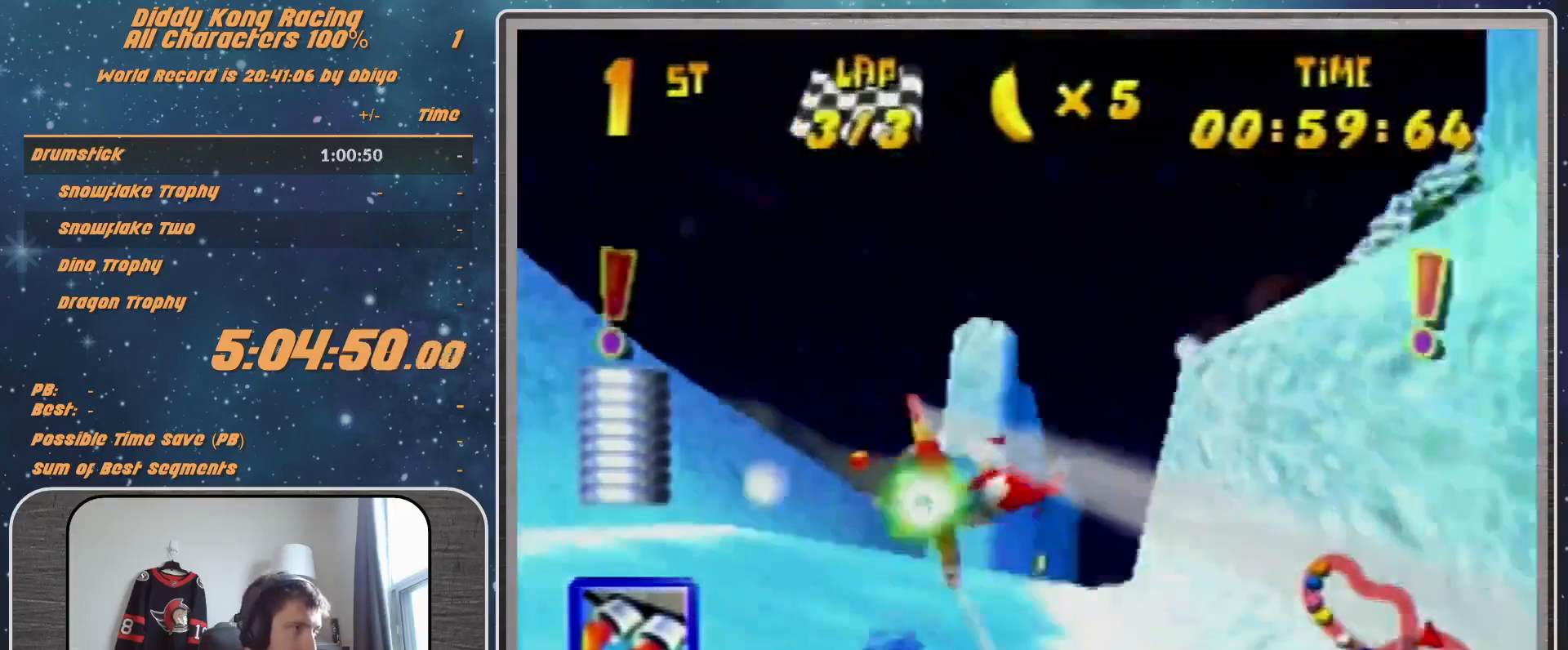
{"buttons": ["R1", "Z"], "left_stick": "up-left", "events": [[200, "left_stick", "up-right"], [400, "left_stick", "up-left"], [467, "Z", "down"]]}
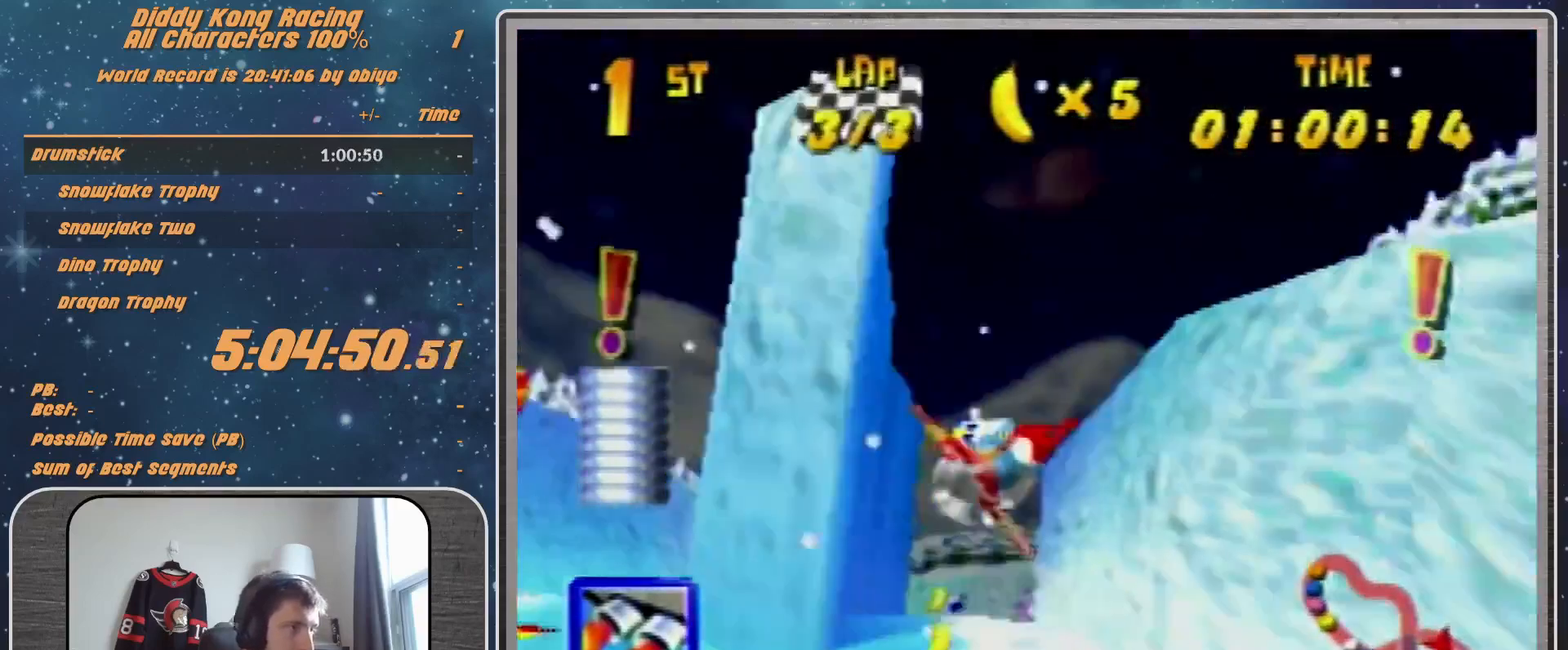
{"buttons": ["R1"], "left_stick": "right", "events": [[100, "Z", "up"], [300, "left_stick", "center"], [433, "left_stick", "right"]]}
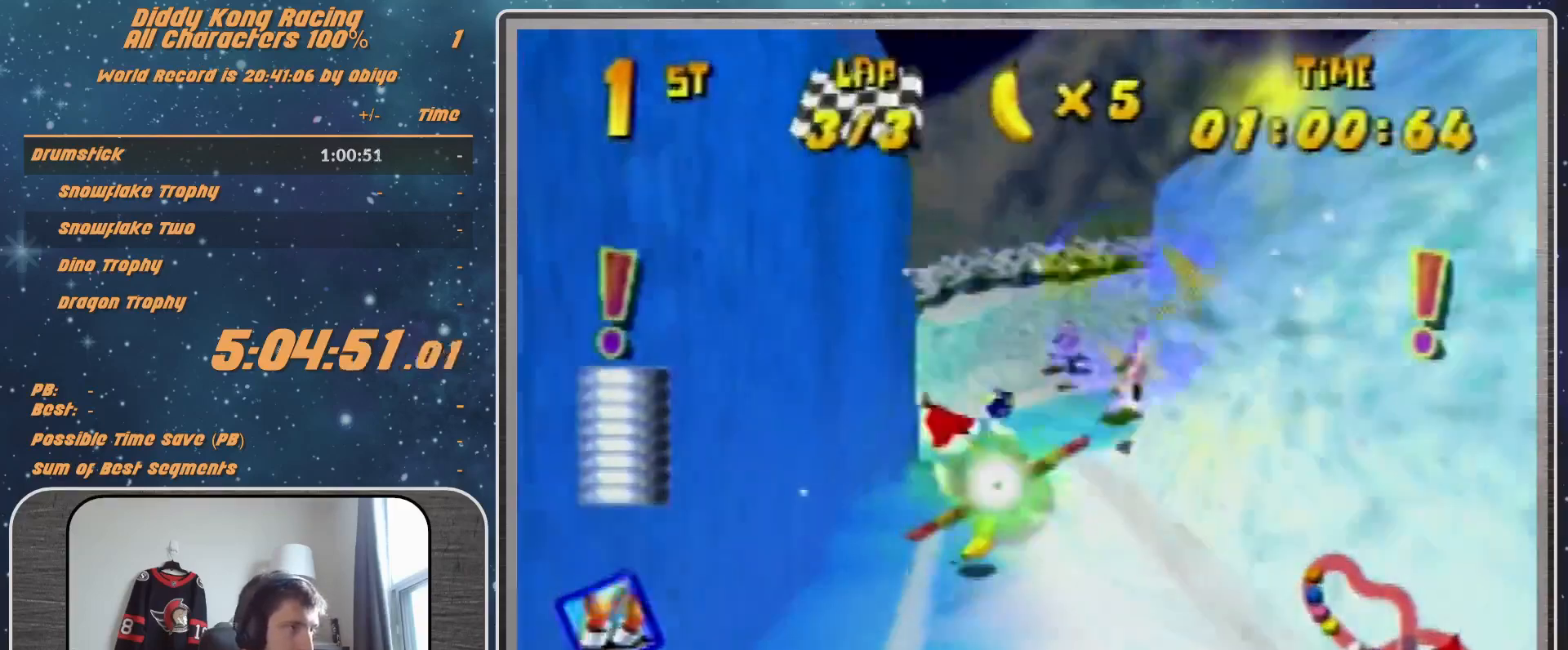
{"buttons": ["R1"], "left_stick": "right", "events": [[367, "B", "down"], [467, "B", "up"]]}
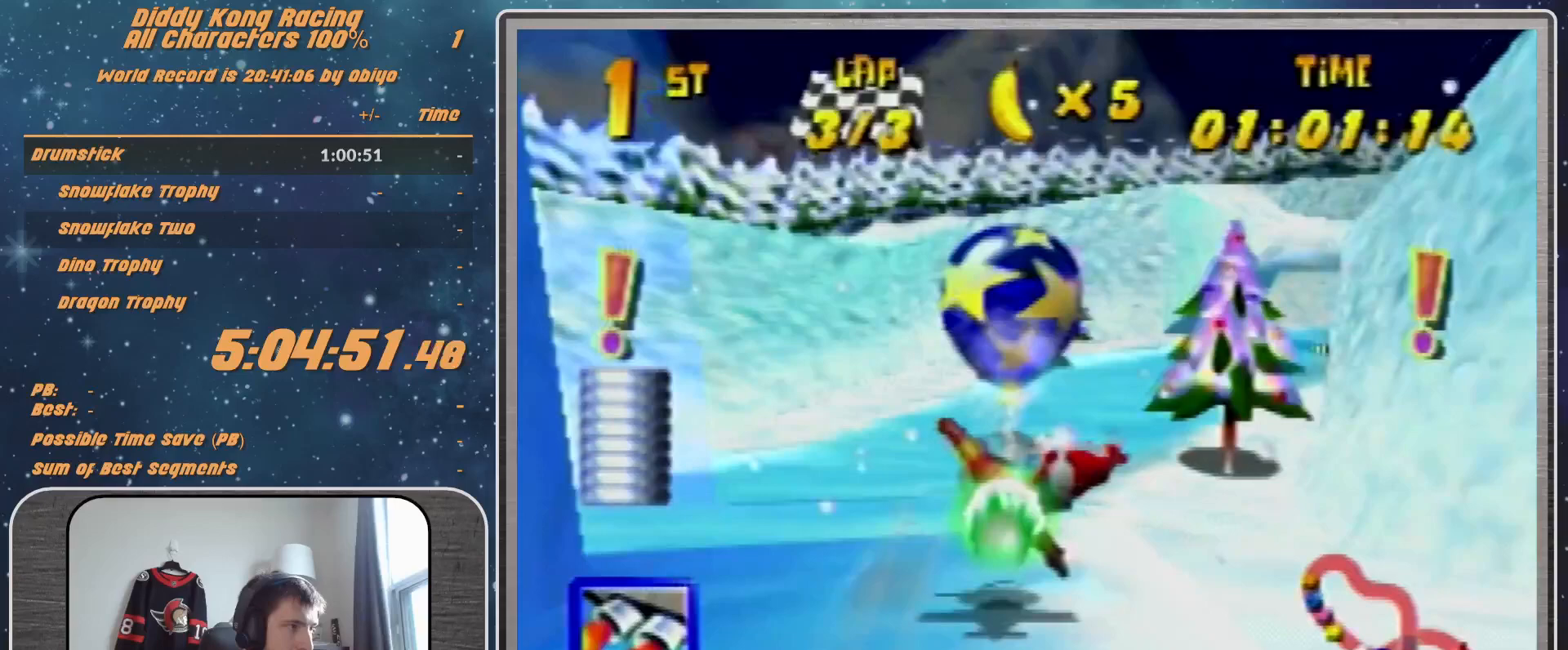
{"buttons": ["R1"], "left_stick": "right", "events": [[33, "Z", "down"], [133, "Z", "up"], [200, "B", "down"], [333, "B", "up"]]}
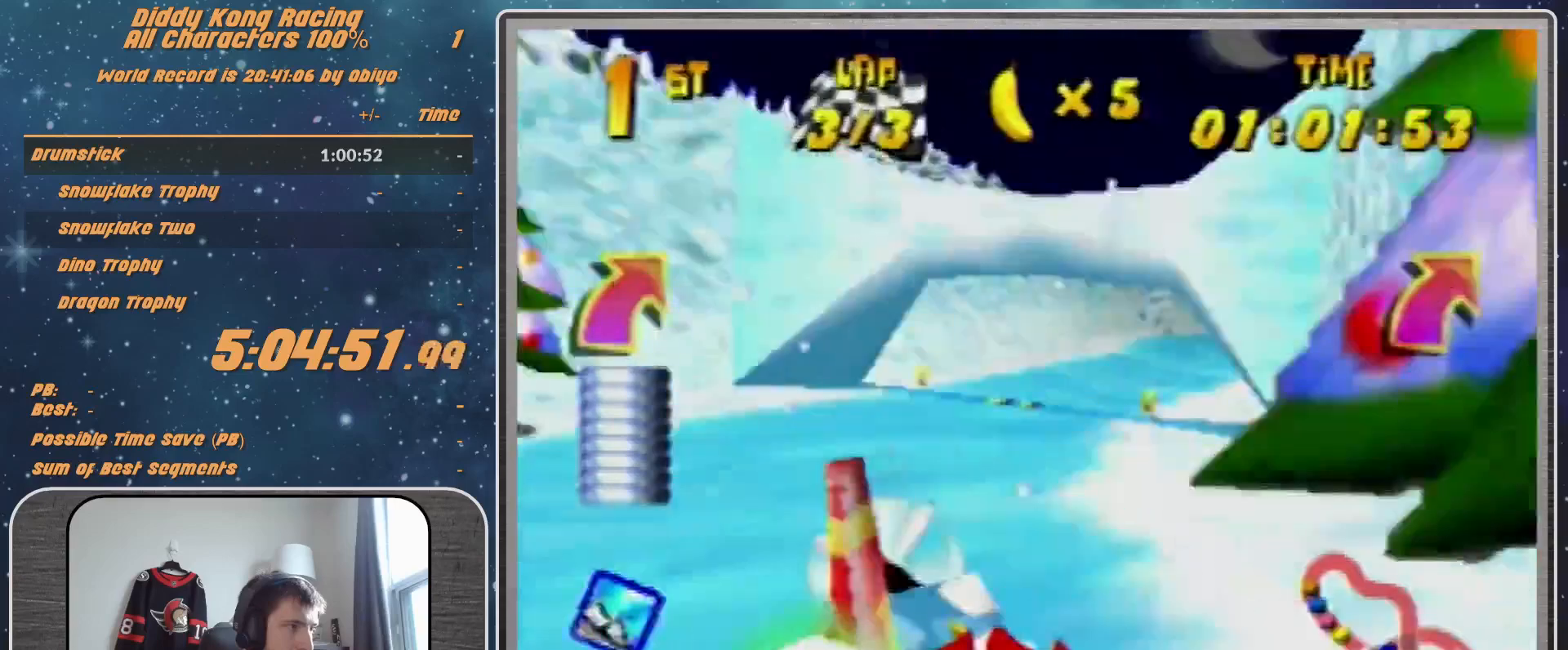
{"buttons": ["R1"], "left_stick": "right", "events": [[333, "left_stick", "down-right"], [433, "left_stick", "right"]]}